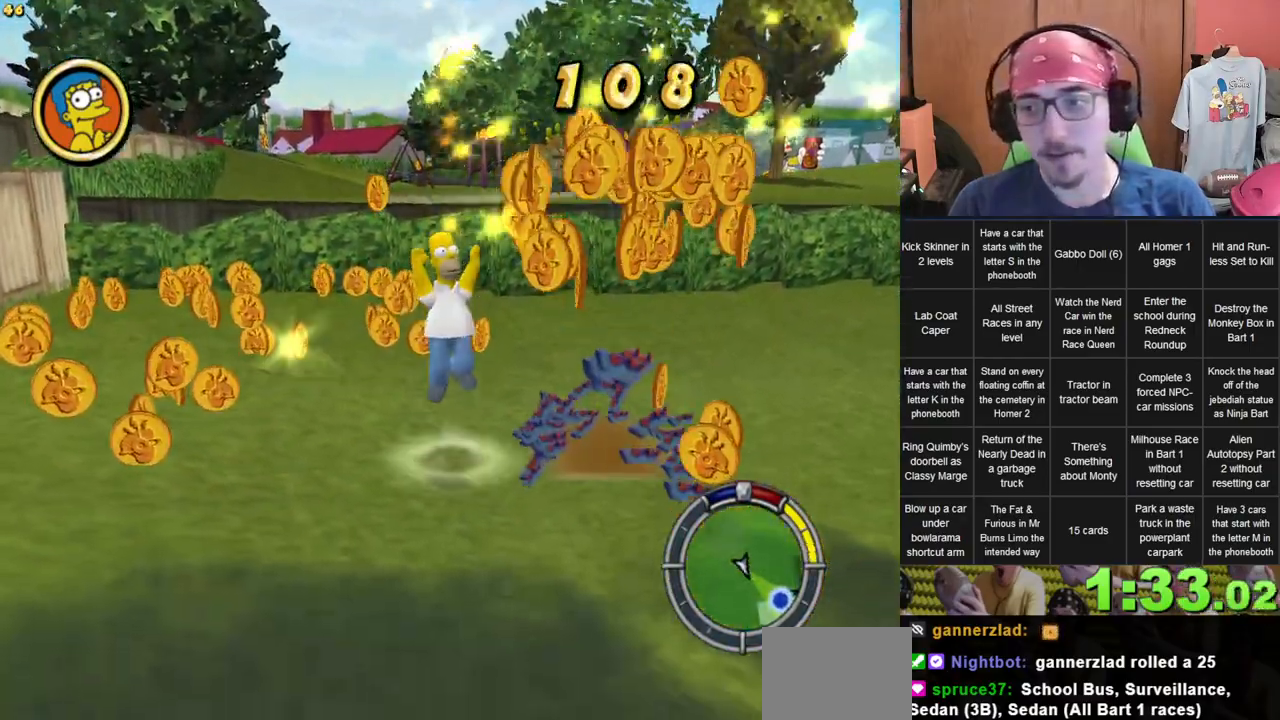
Gameplay with a controller (Xbox layout); each line is a JSON object with the inputs held at the frame after it (dt_ms = milliseconds from this image to that frame). "events" lists button and stick changes between this image and that frame as [ms after this image, input, new state], when the widget could be followed in between. Not read: B DPAD_UP L3 R3 X.
{"dt_ms": 500, "buttons": [], "left_stick": "down-left", "right_stick": "center", "events": [[233, "left_stick", "down-left"]]}
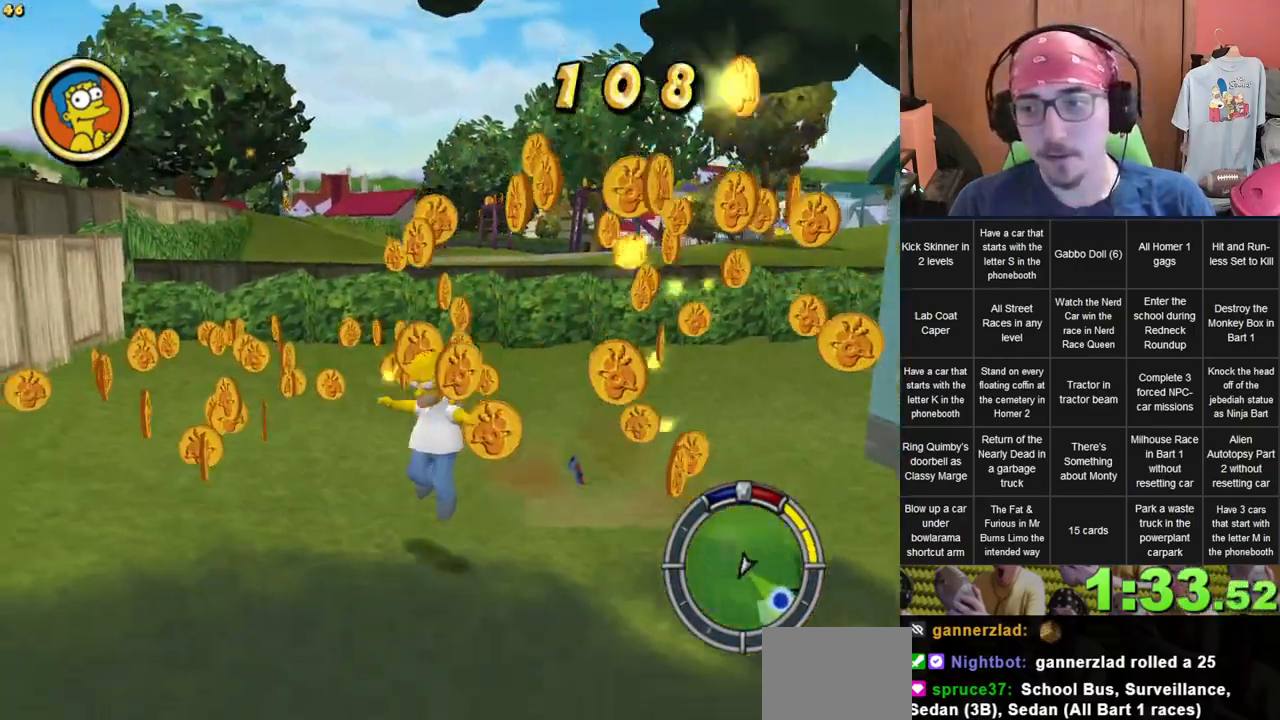
{"dt_ms": 500, "buttons": [], "left_stick": "up", "right_stick": "center", "events": [[33, "left_stick", "left"], [200, "left_stick", "up-left"], [500, "left_stick", "up"]]}
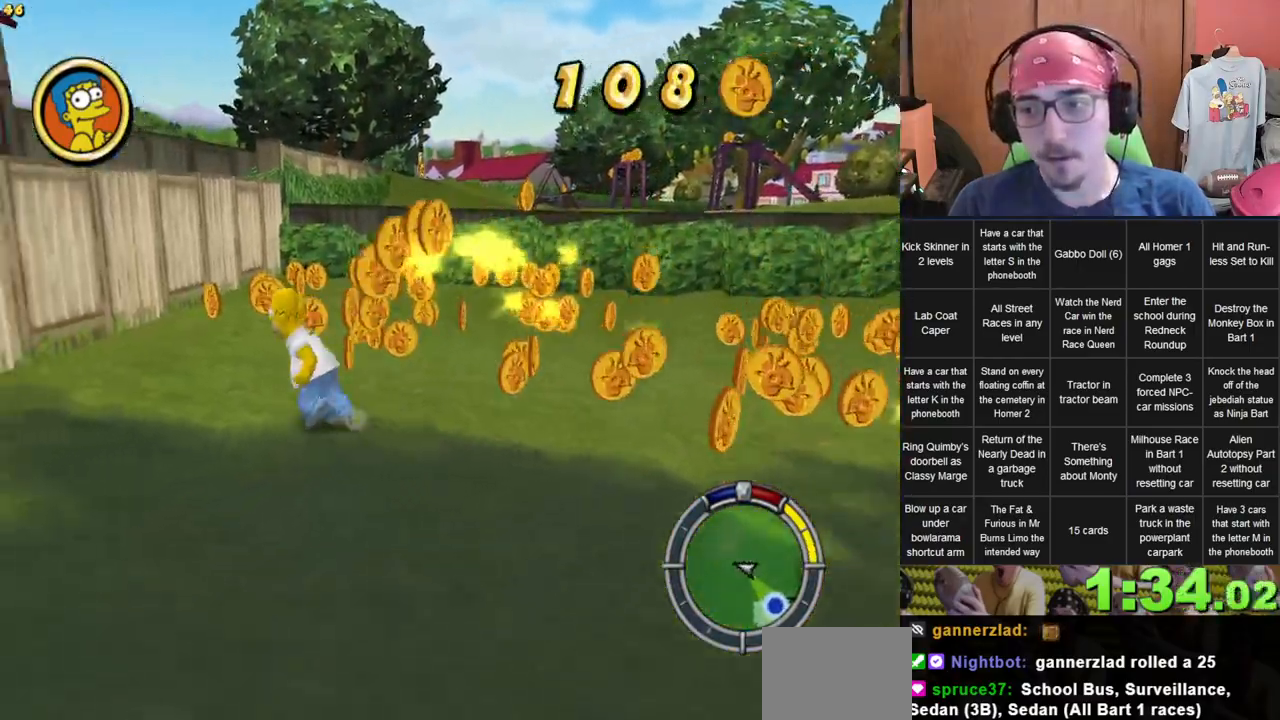
{"dt_ms": 500, "buttons": [], "left_stick": "right", "right_stick": "center", "events": [[350, "left_stick", "up-right"], [483, "left_stick", "right"]]}
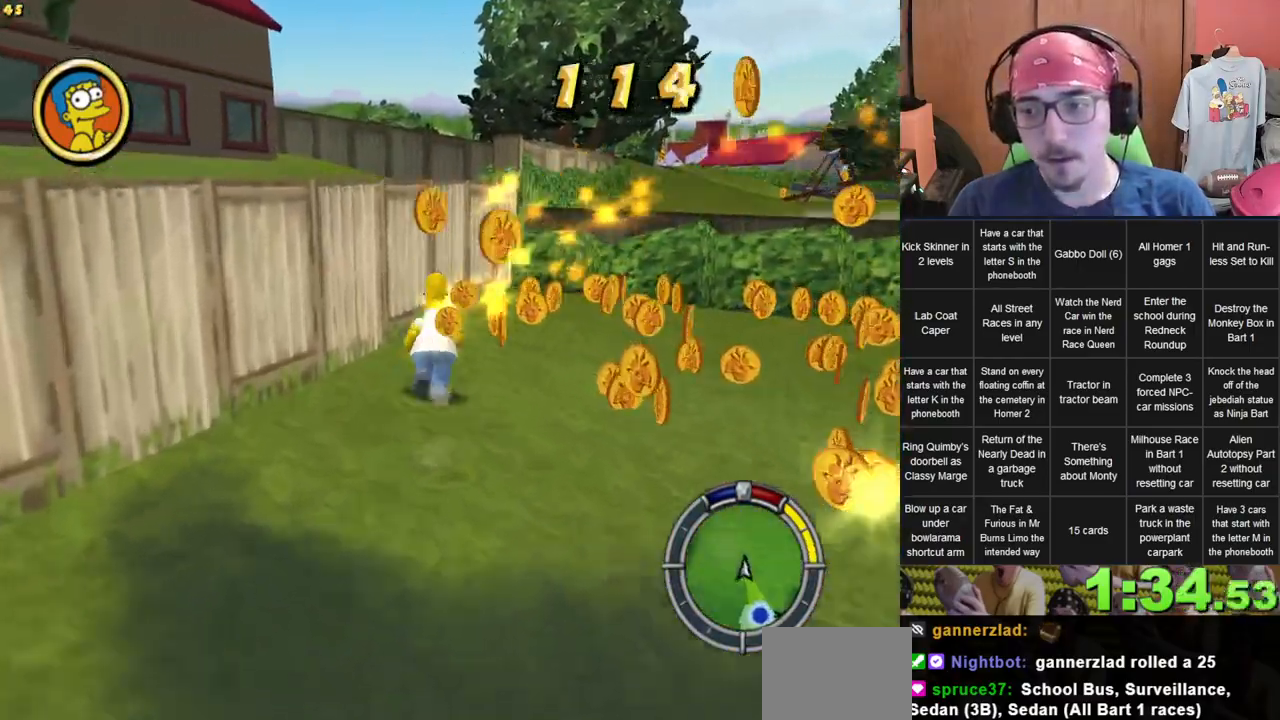
{"dt_ms": 500, "buttons": [], "left_stick": "up-right", "right_stick": "center", "events": [[333, "left_stick", "up-right"]]}
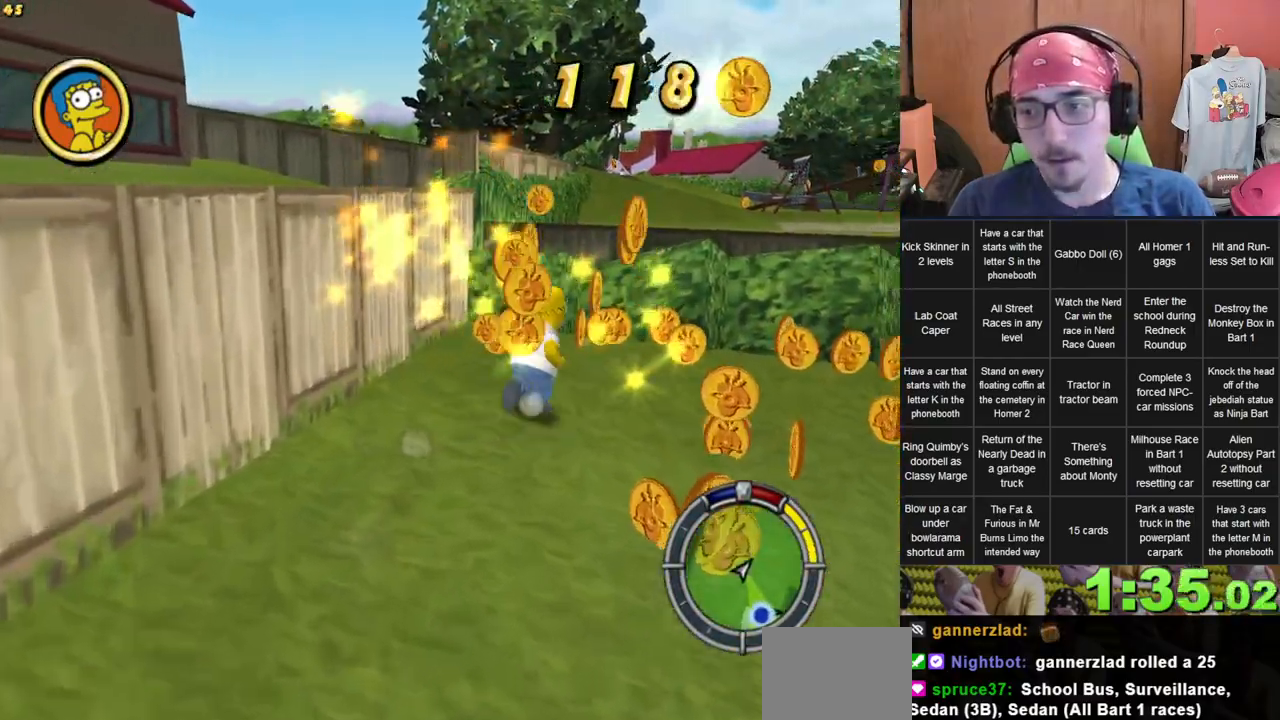
{"dt_ms": 500, "buttons": [], "left_stick": "right", "right_stick": "center", "events": [[50, "left_stick", "right"]]}
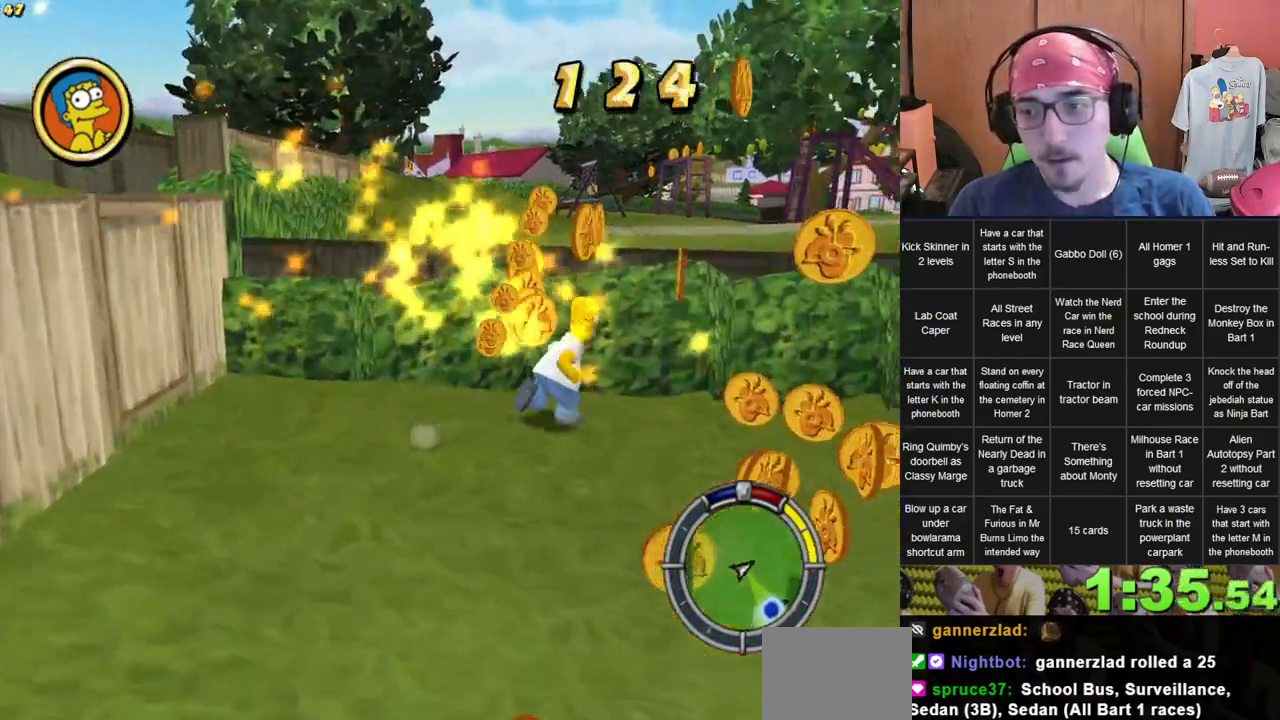
{"dt_ms": 500, "buttons": [], "left_stick": "down", "right_stick": "center", "events": [[133, "left_stick", "down-right"], [300, "left_stick", "down"]]}
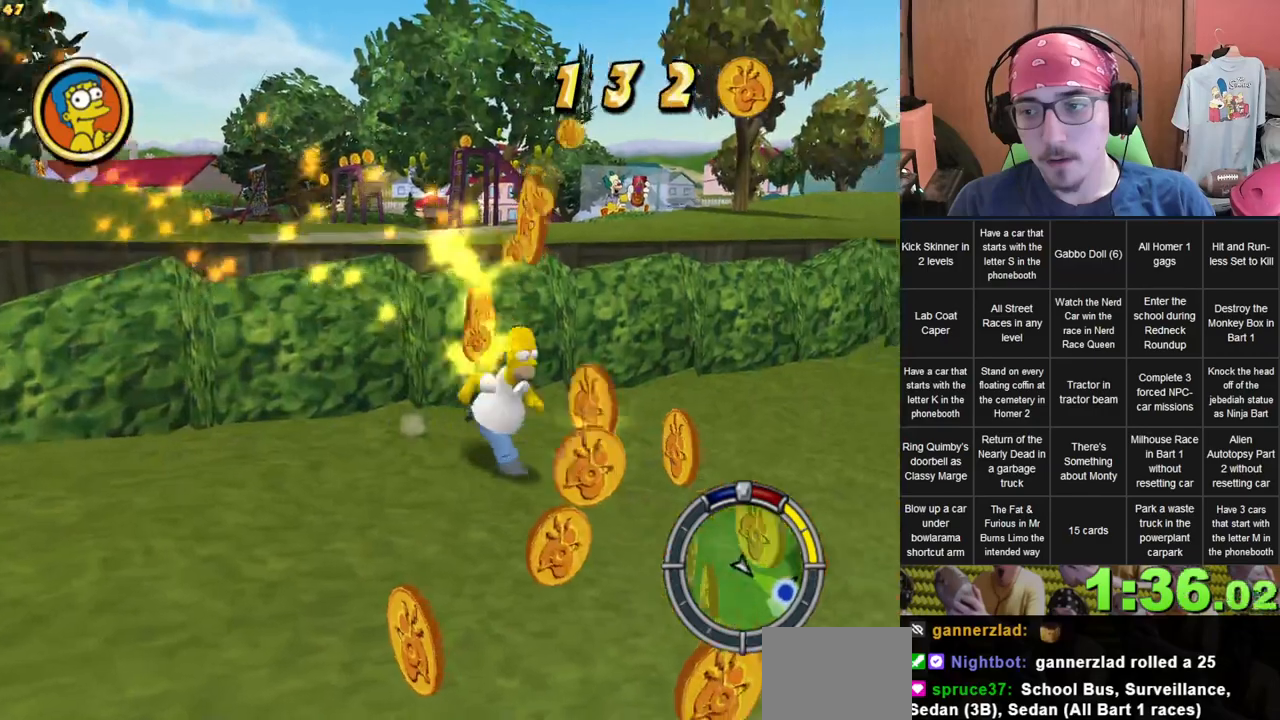
{"dt_ms": 1000, "buttons": [], "left_stick": "right", "right_stick": "center", "events": [[933, "left_stick", "right"]]}
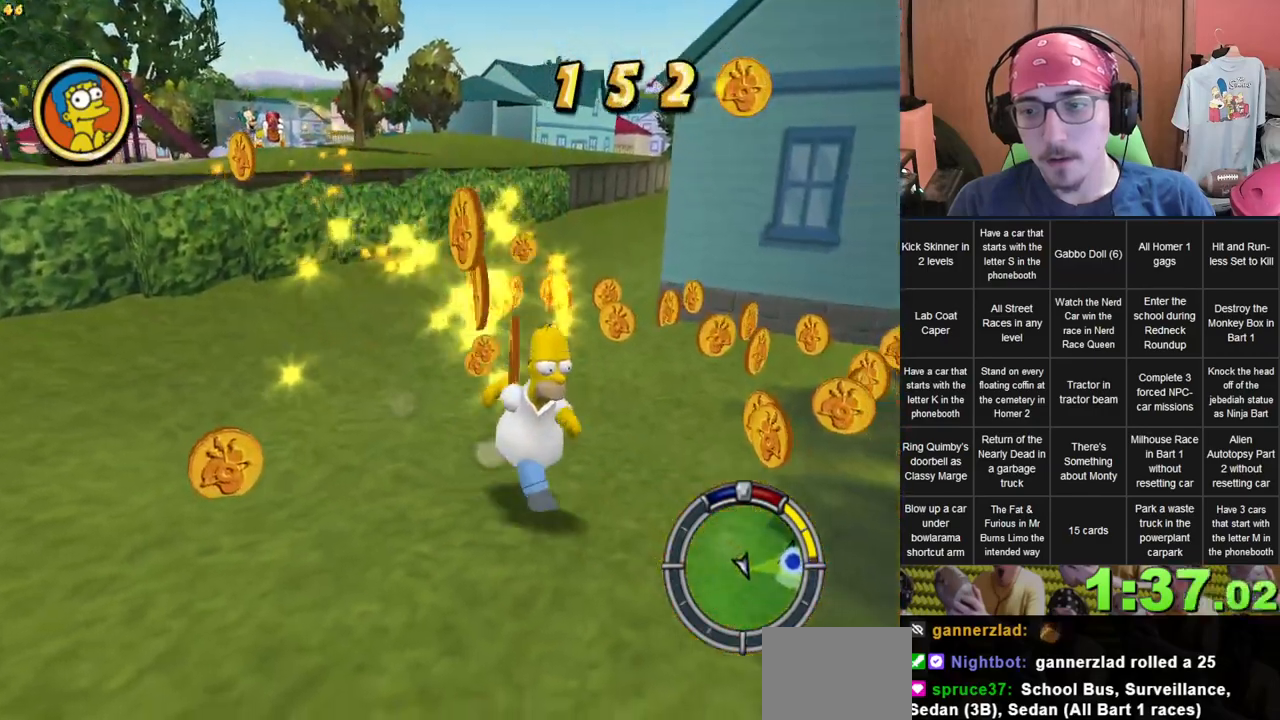
{"dt_ms": 500, "buttons": [], "left_stick": "down-right", "right_stick": "center", "events": [[50, "left_stick", "up"], [150, "left_stick", "left"], [283, "left_stick", "down-left"], [500, "left_stick", "down-right"]]}
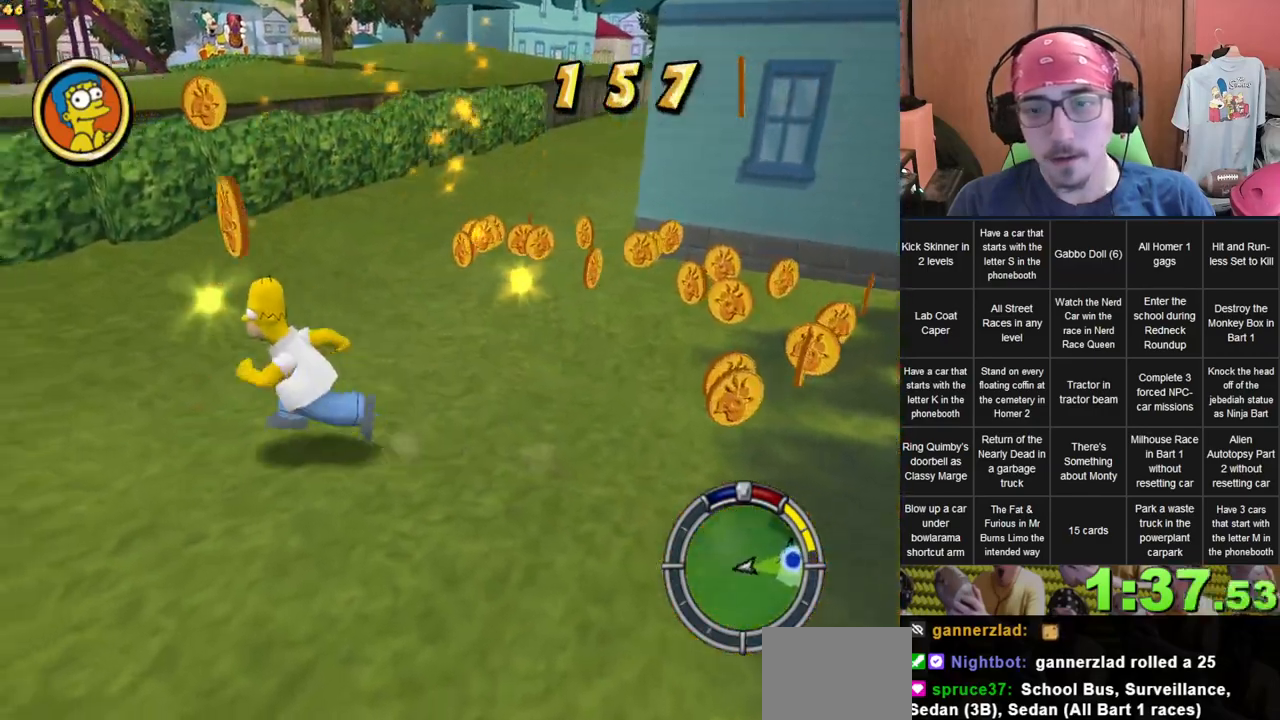
{"dt_ms": 500, "buttons": [], "left_stick": "up-right", "right_stick": "center", "events": [[33, "left_stick", "right"], [483, "left_stick", "up-right"]]}
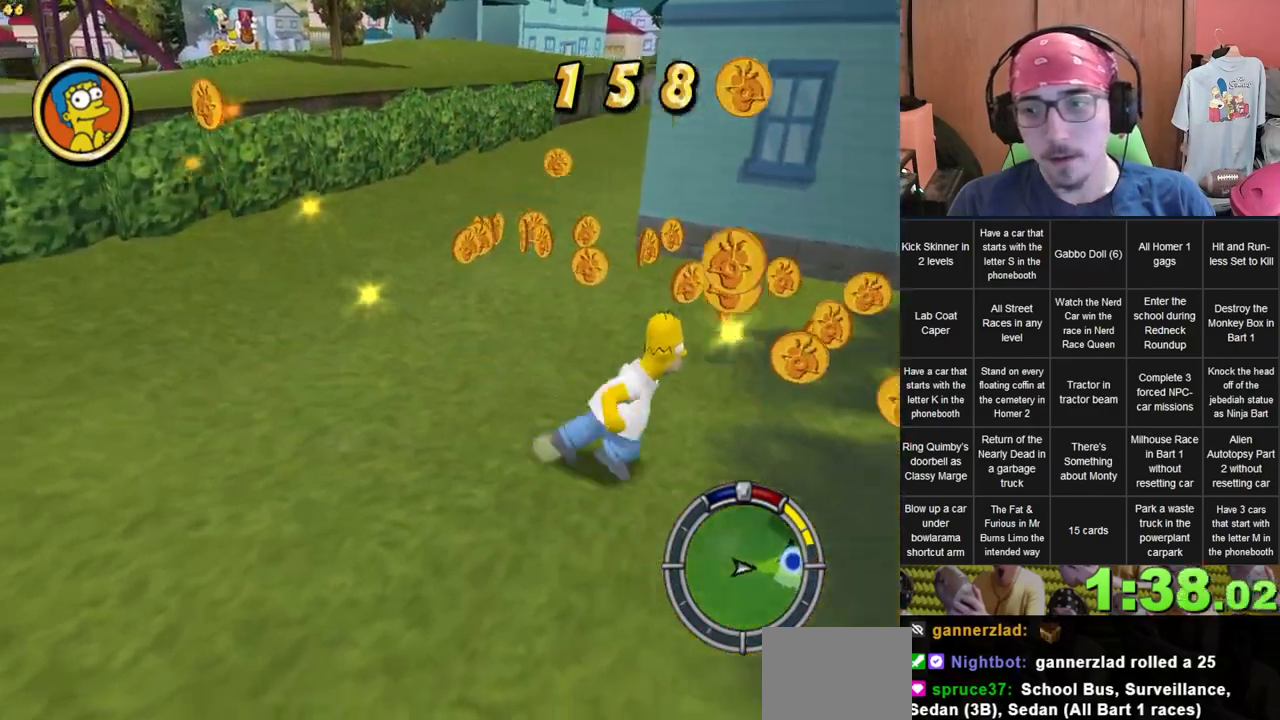
{"dt_ms": 500, "buttons": [], "left_stick": "up-left", "right_stick": "center", "events": [[83, "left_stick", "up"], [200, "left_stick", "up-left"]]}
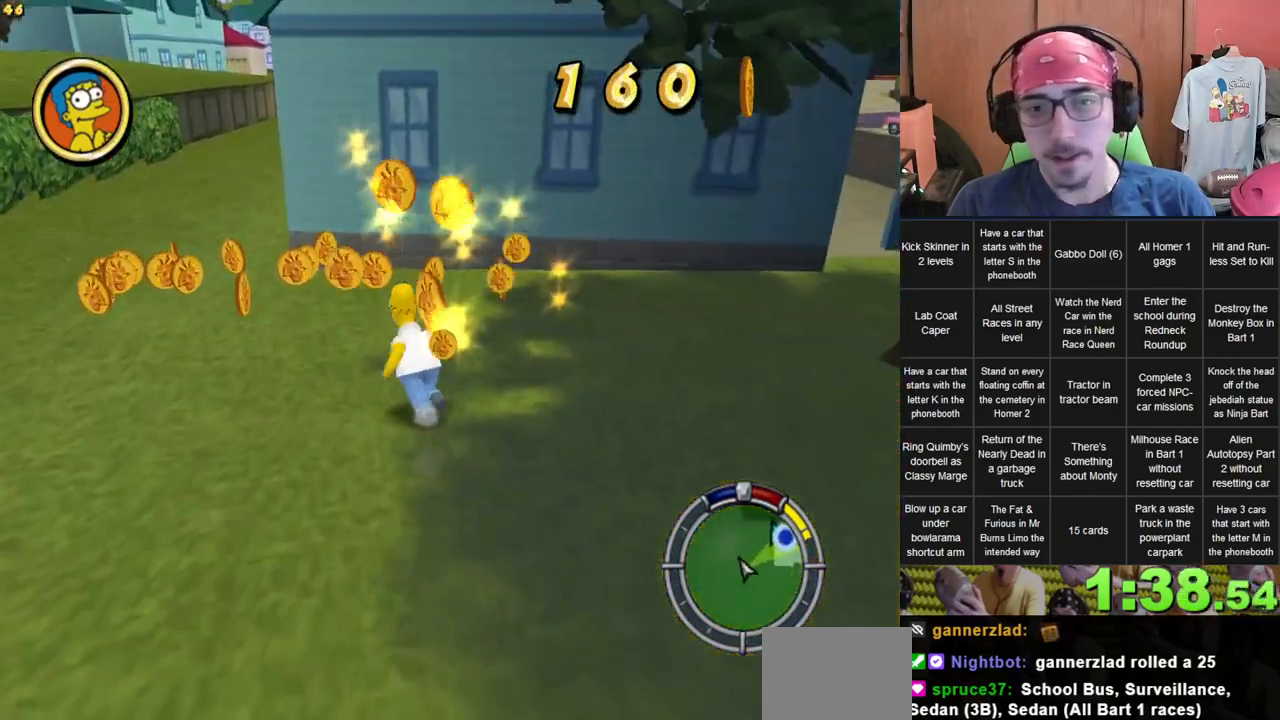
{"dt_ms": 500, "buttons": [], "left_stick": "up-left", "right_stick": "down-right", "events": [[17, "left_stick", "up"], [383, "left_stick", "up-left"], [383, "right_stick", "down-right"]]}
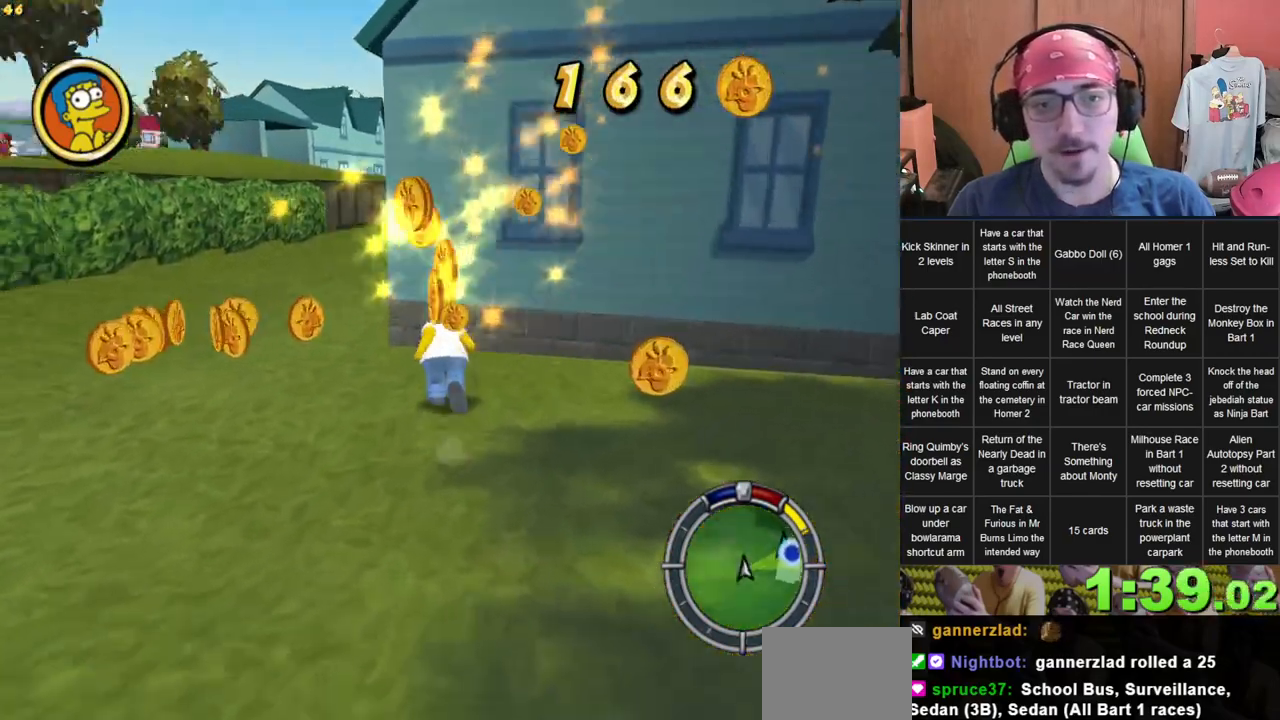
{"dt_ms": 500, "buttons": [], "left_stick": "up-left", "right_stick": "center", "events": [[17, "left_stick", "left"], [217, "left_stick", "up-left"], [233, "right_stick", "center"]]}
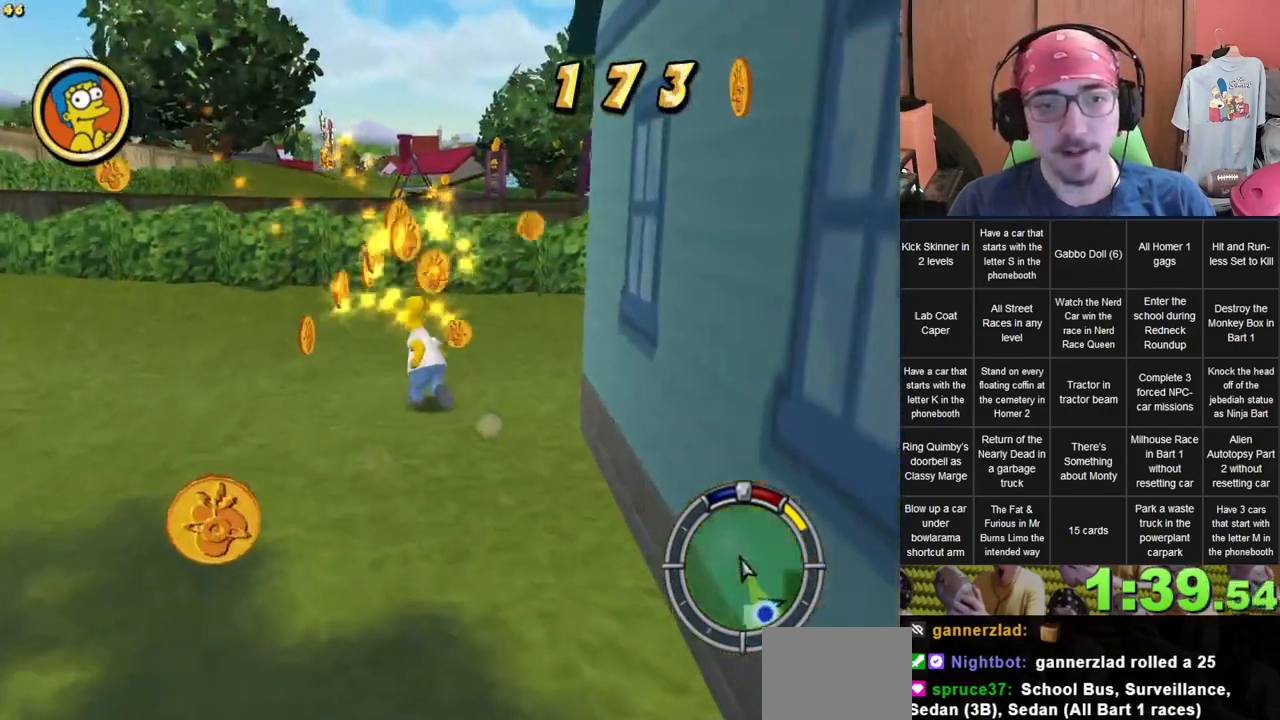
{"dt_ms": 500, "buttons": [], "left_stick": "up-right", "right_stick": "center", "events": [[17, "left_stick", "up"], [150, "left_stick", "up-left"], [400, "left_stick", "up-right"]]}
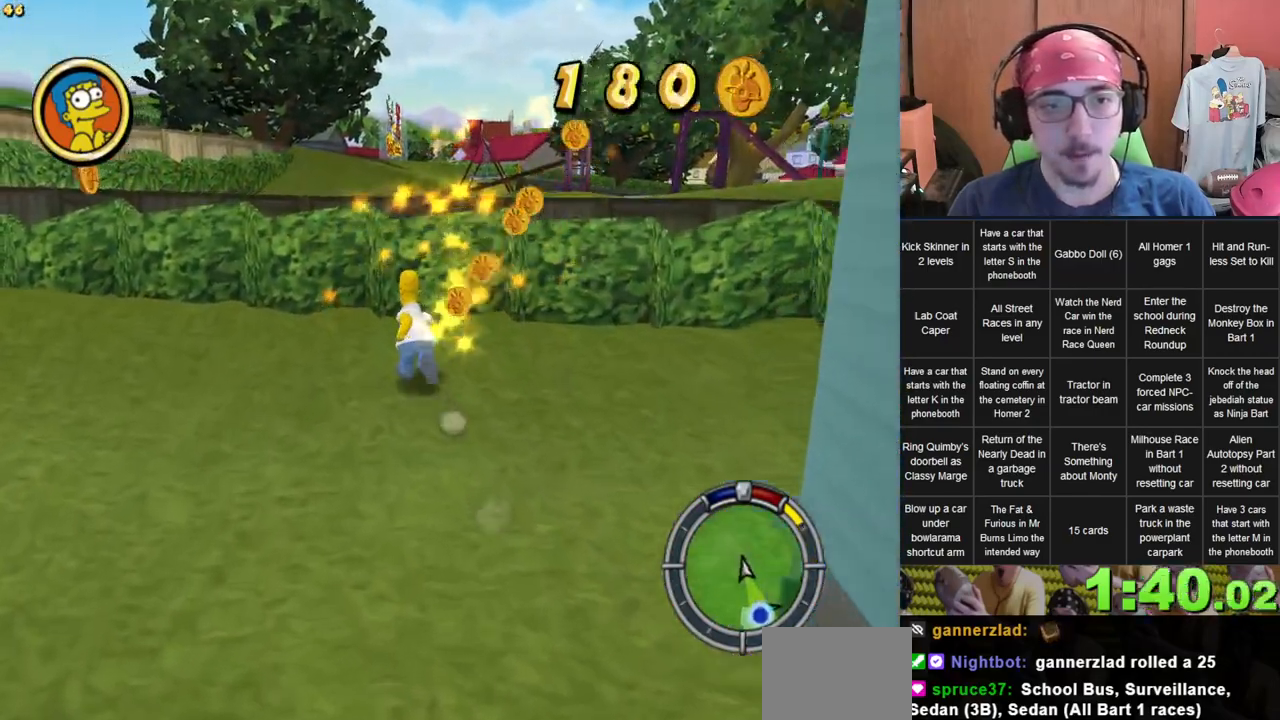
{"dt_ms": 500, "buttons": [], "left_stick": "up-right", "right_stick": "center", "events": []}
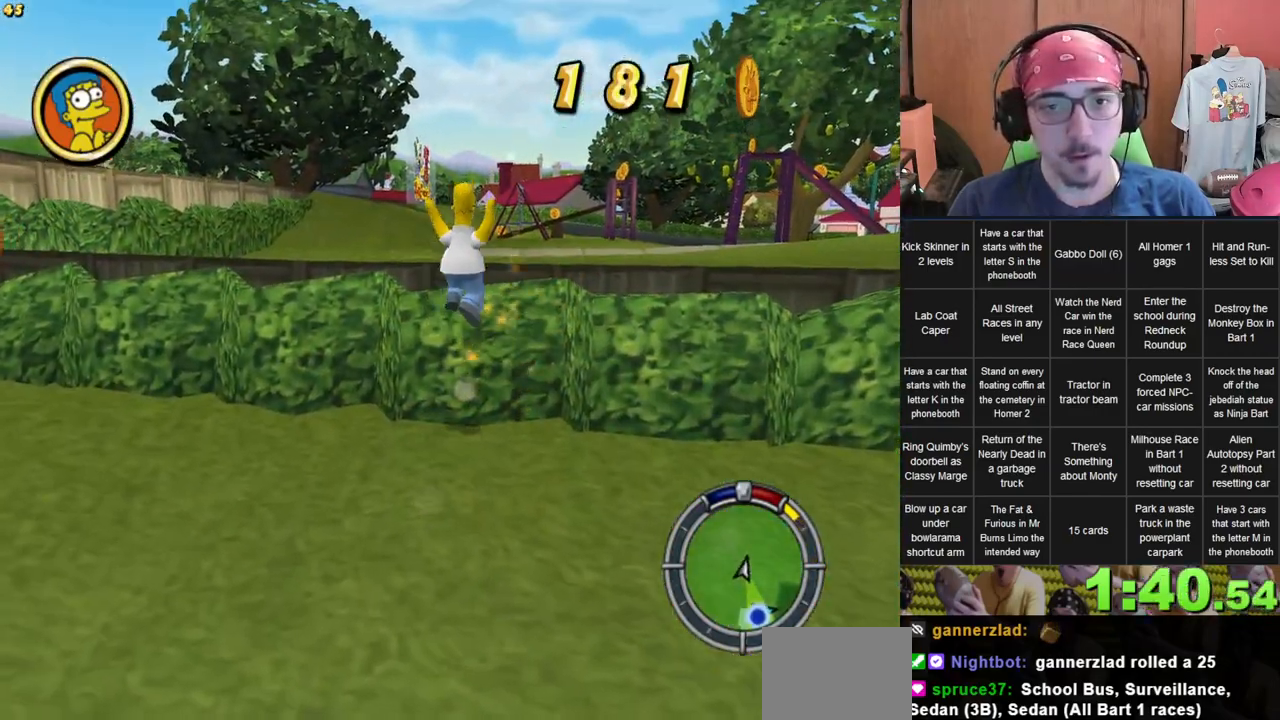
{"dt_ms": 500, "buttons": [], "left_stick": "up", "right_stick": "center", "events": [[67, "left_stick", "up"], [117, "A", "down"], [200, "A", "up"]]}
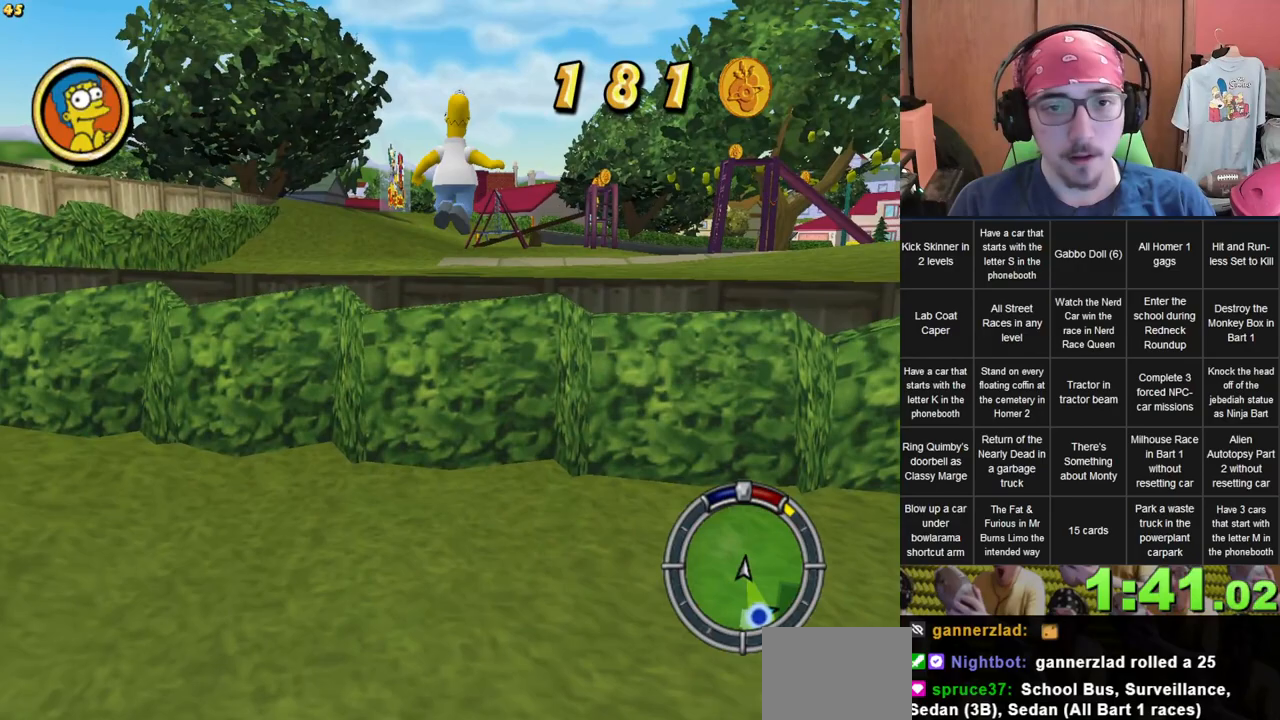
{"dt_ms": 500, "buttons": [], "left_stick": "up", "right_stick": "center", "events": []}
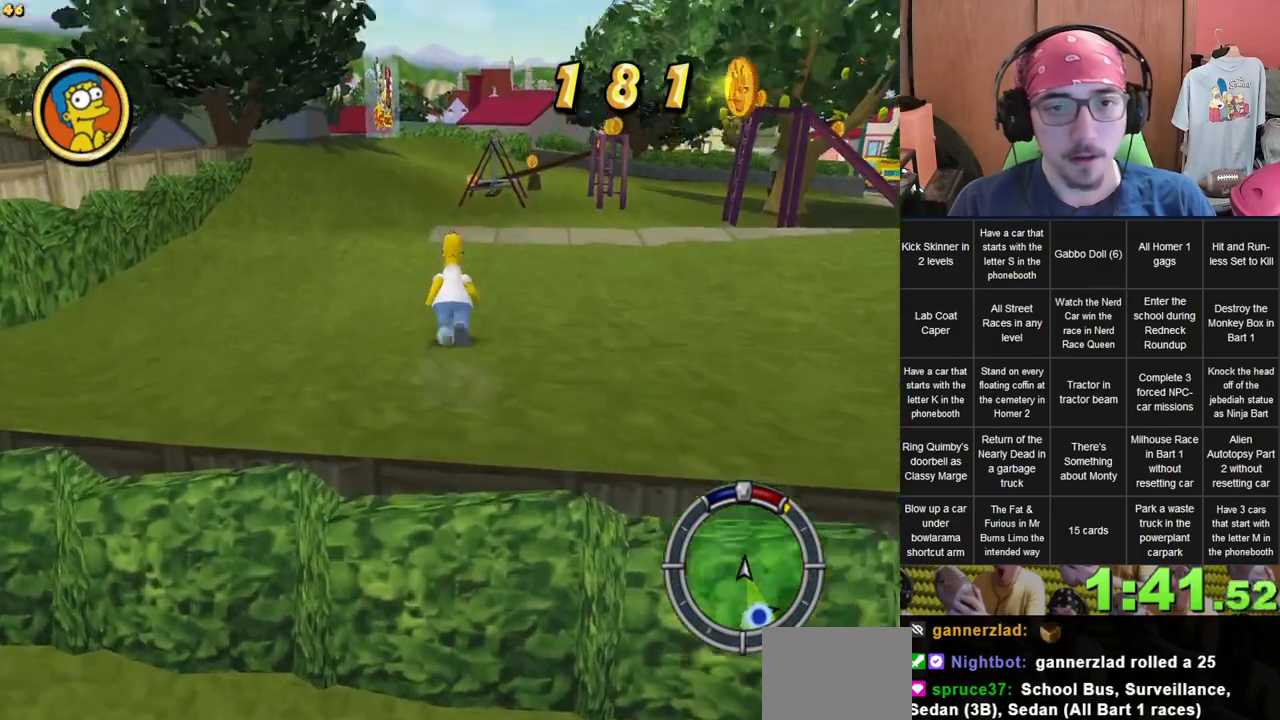
{"dt_ms": 500, "buttons": [], "left_stick": "up", "right_stick": "center", "events": []}
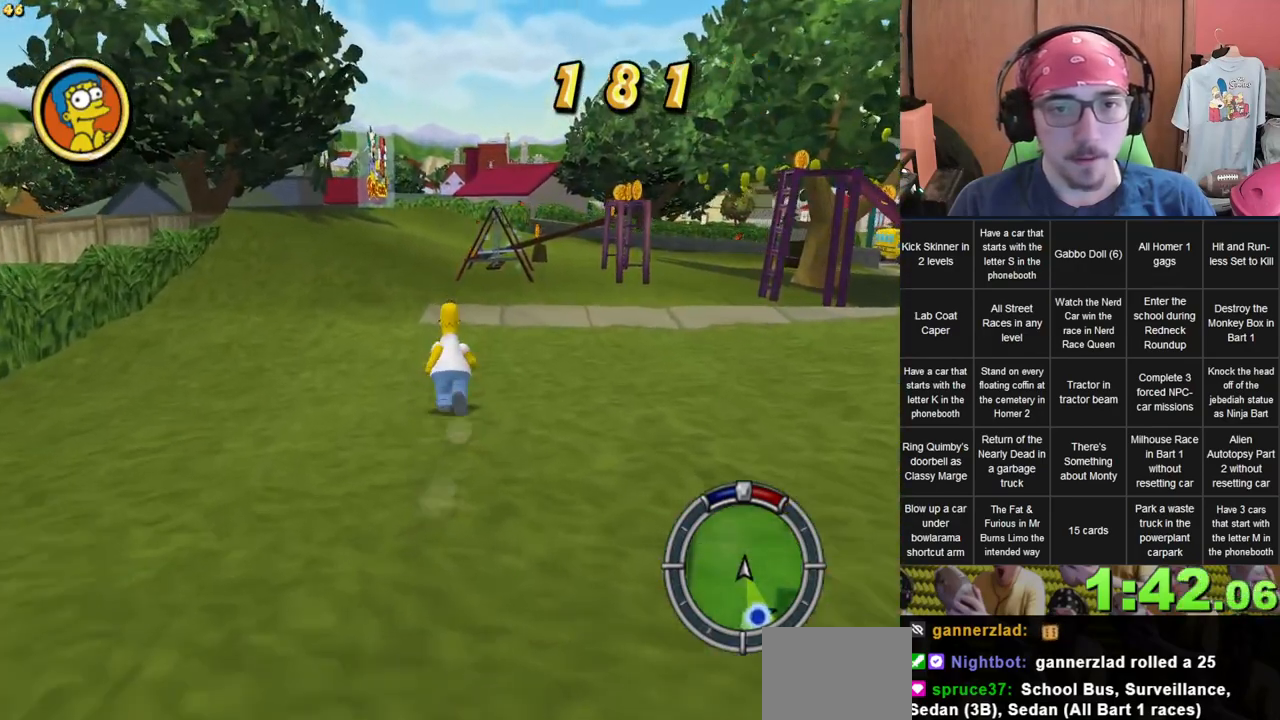
{"dt_ms": 500, "buttons": [], "left_stick": "up", "right_stick": "center", "events": [[150, "Y", "down"], [233, "Y", "up"]]}
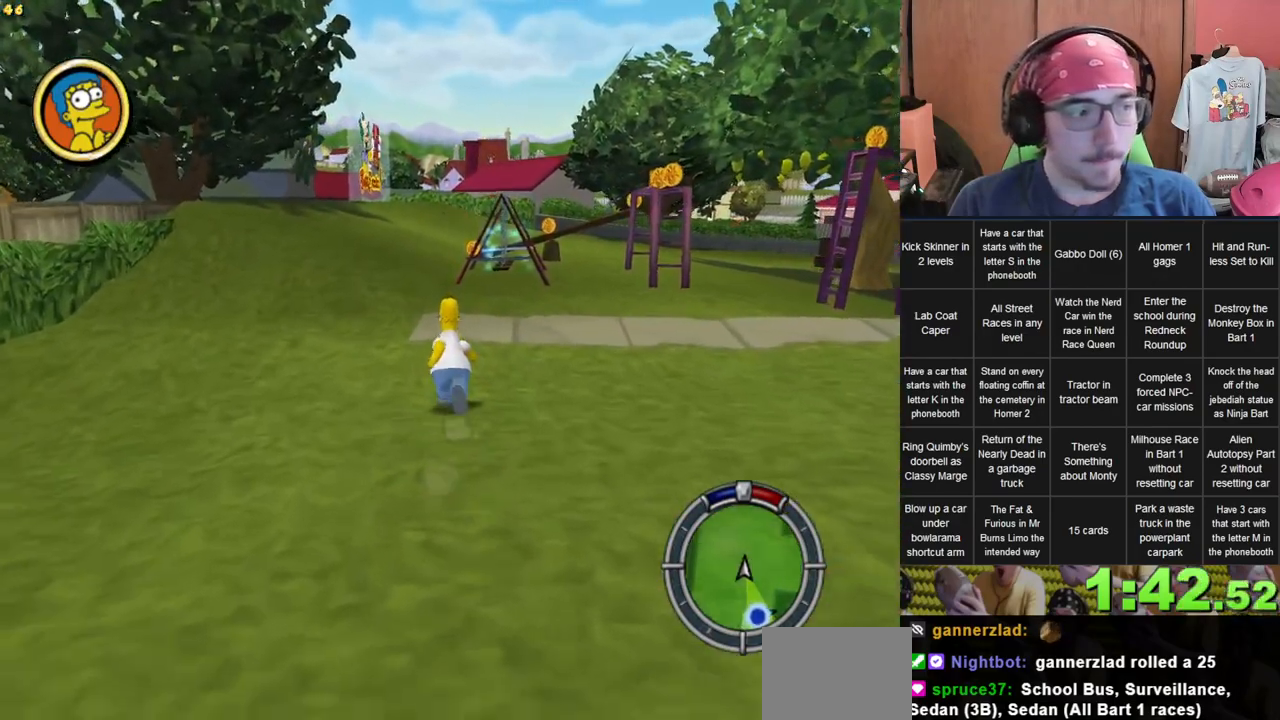
{"dt_ms": 500, "buttons": [], "left_stick": "up-right", "right_stick": "center", "events": [[100, "Y", "down"], [200, "Y", "up"], [417, "left_stick", "up-right"]]}
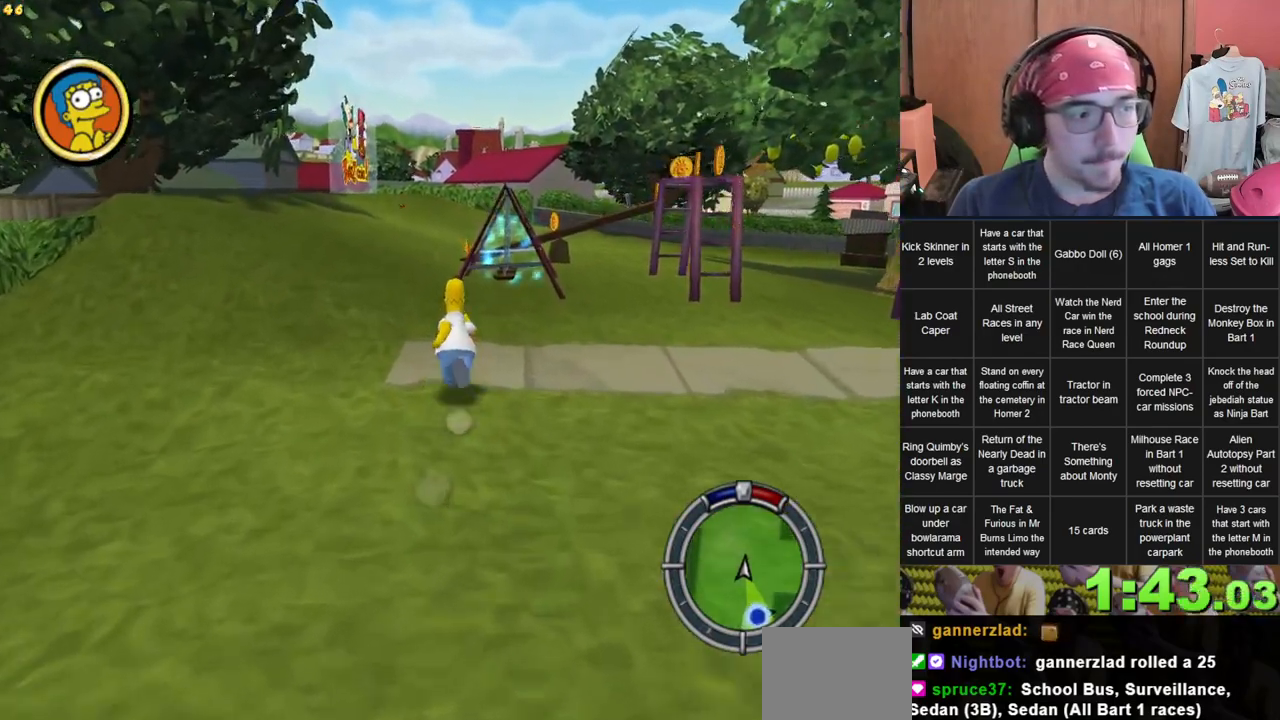
{"dt_ms": 500, "buttons": [], "left_stick": "up", "right_stick": "center", "events": [[233, "Y", "down"], [233, "left_stick", "up"], [333, "Y", "up"]]}
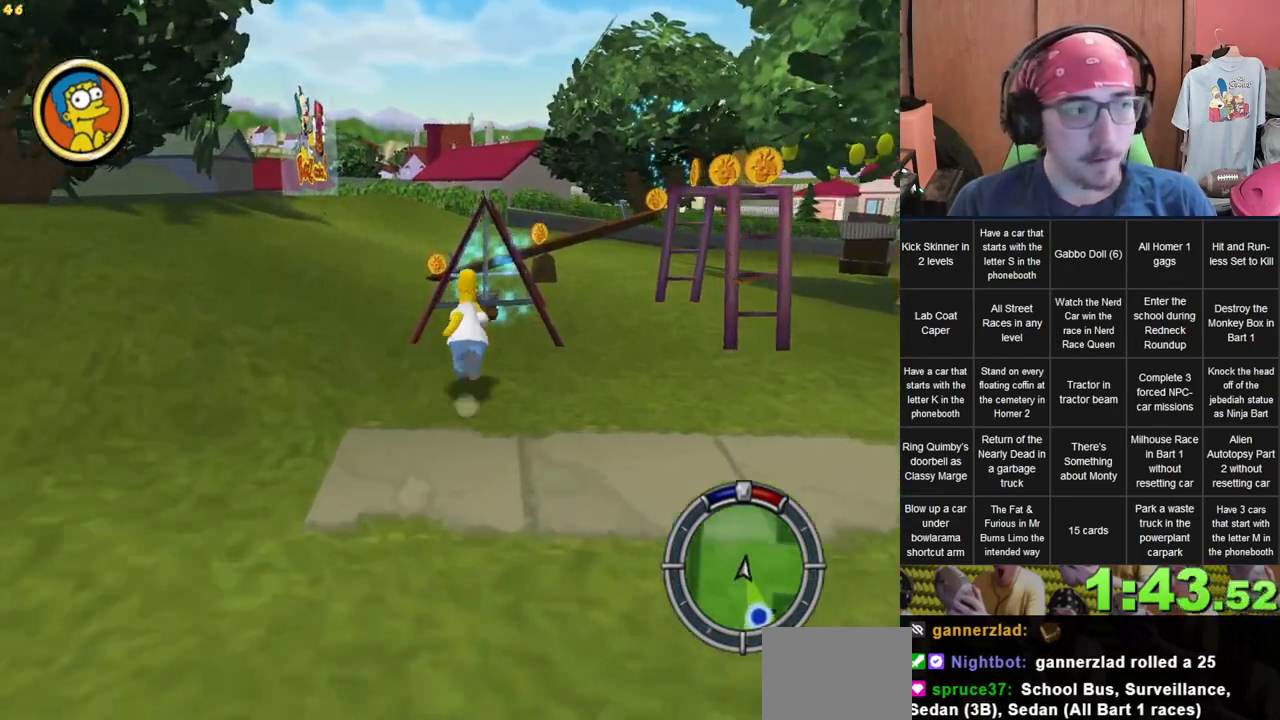
{"dt_ms": 1000, "buttons": [], "left_stick": "up-left", "right_stick": "center", "events": [[50, "left_stick", "up-left"], [233, "Y", "down"], [283, "Y", "up"], [400, "Y", "down"], [517, "Y", "up"], [767, "right_stick", "down-right"], [933, "right_stick", "center"]]}
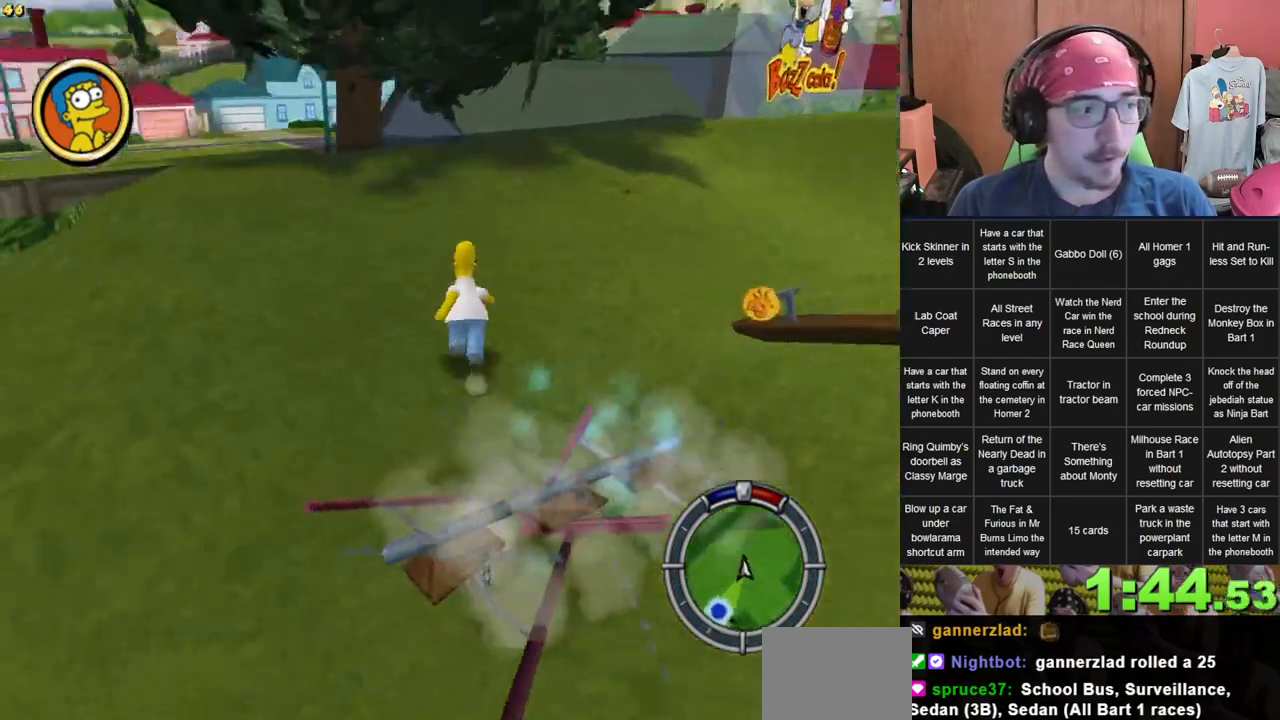
{"dt_ms": 500, "buttons": [], "left_stick": "up-left", "right_stick": "right", "events": [[483, "right_stick", "right"]]}
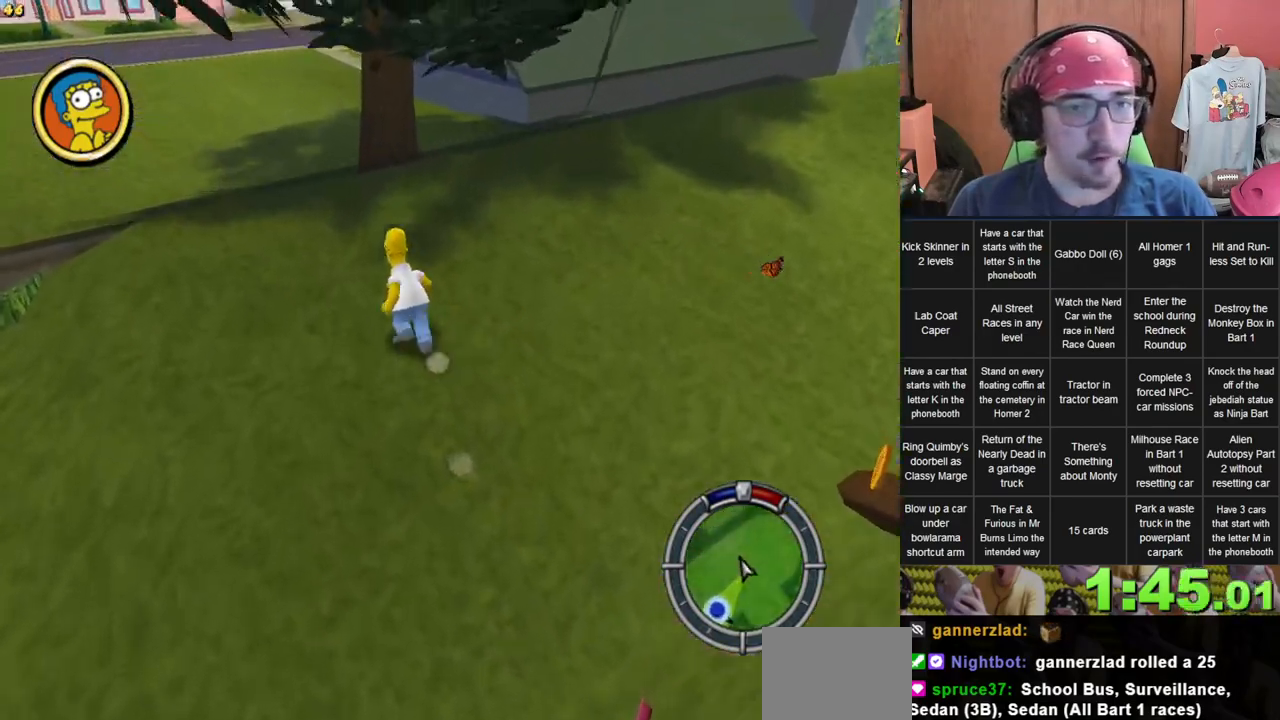
{"dt_ms": 500, "buttons": [], "left_stick": "up", "right_stick": "center", "events": [[83, "right_stick", "center"], [233, "left_stick", "up"]]}
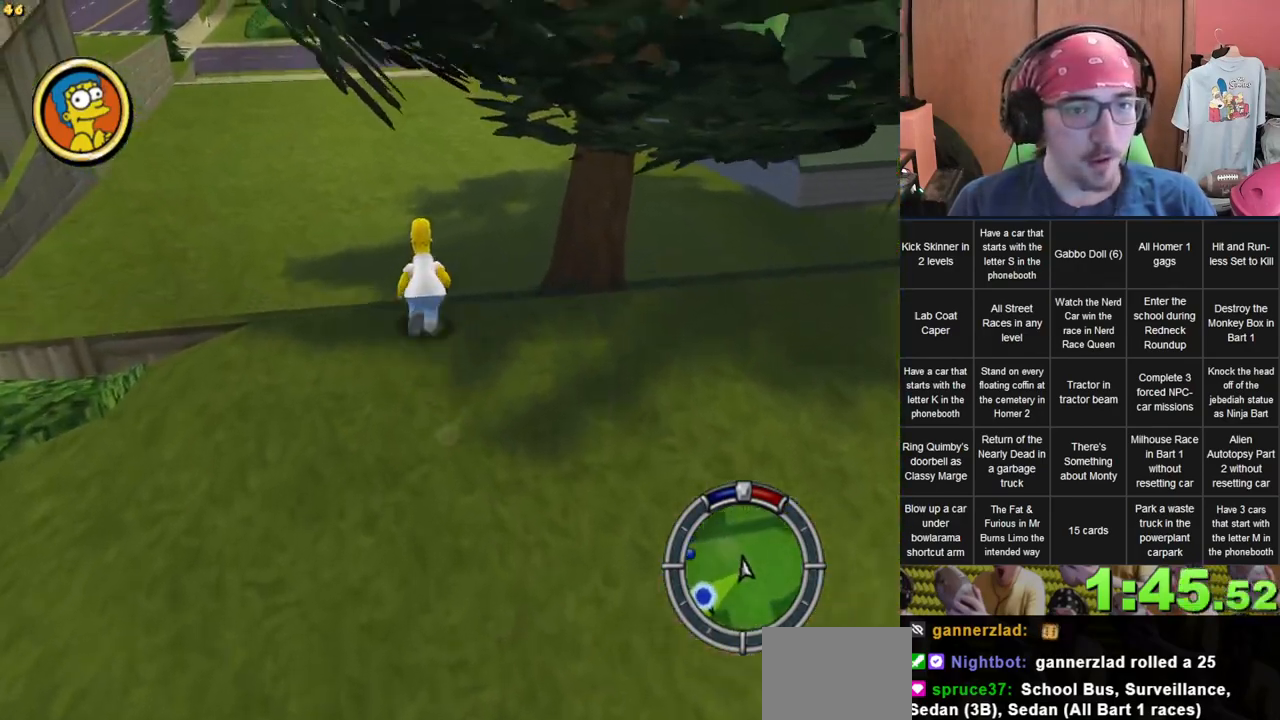
{"dt_ms": 500, "buttons": [], "left_stick": "up-left", "right_stick": "center", "events": [[383, "left_stick", "up-left"]]}
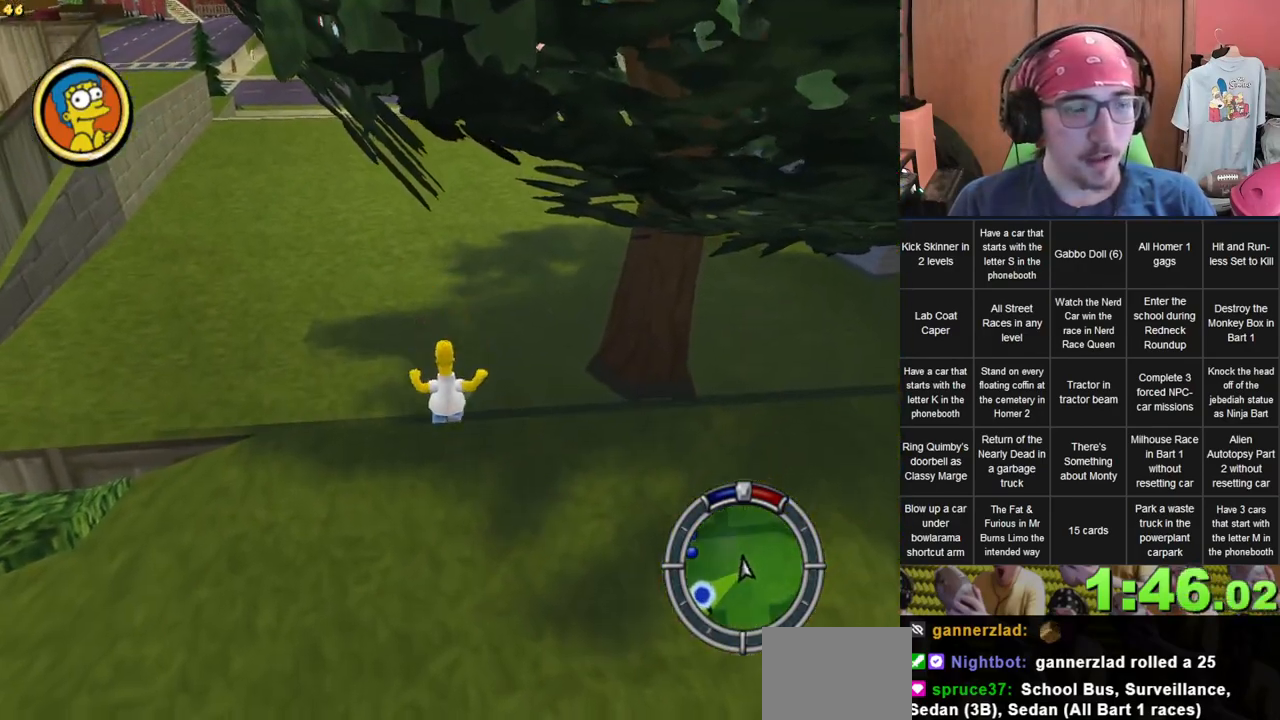
{"dt_ms": 500, "buttons": [], "left_stick": "up", "right_stick": "center", "events": [[150, "left_stick", "up"]]}
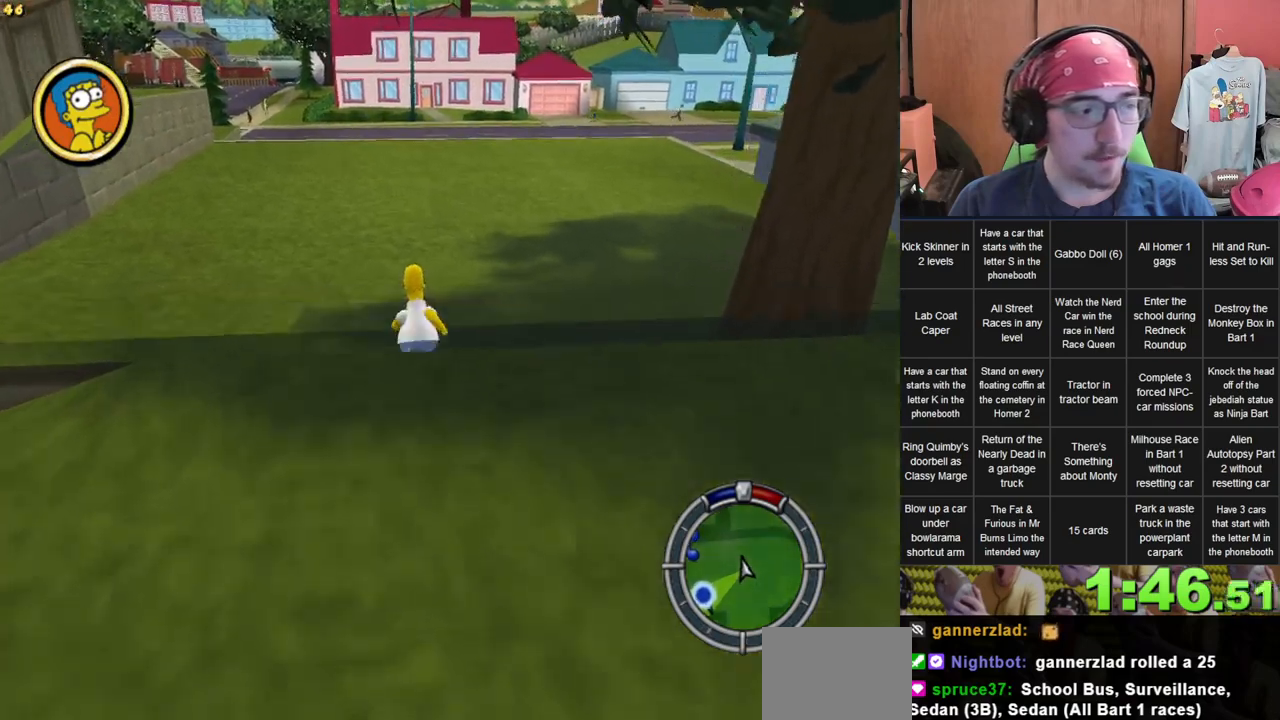
{"dt_ms": 500, "buttons": [], "left_stick": "up", "right_stick": "center", "events": []}
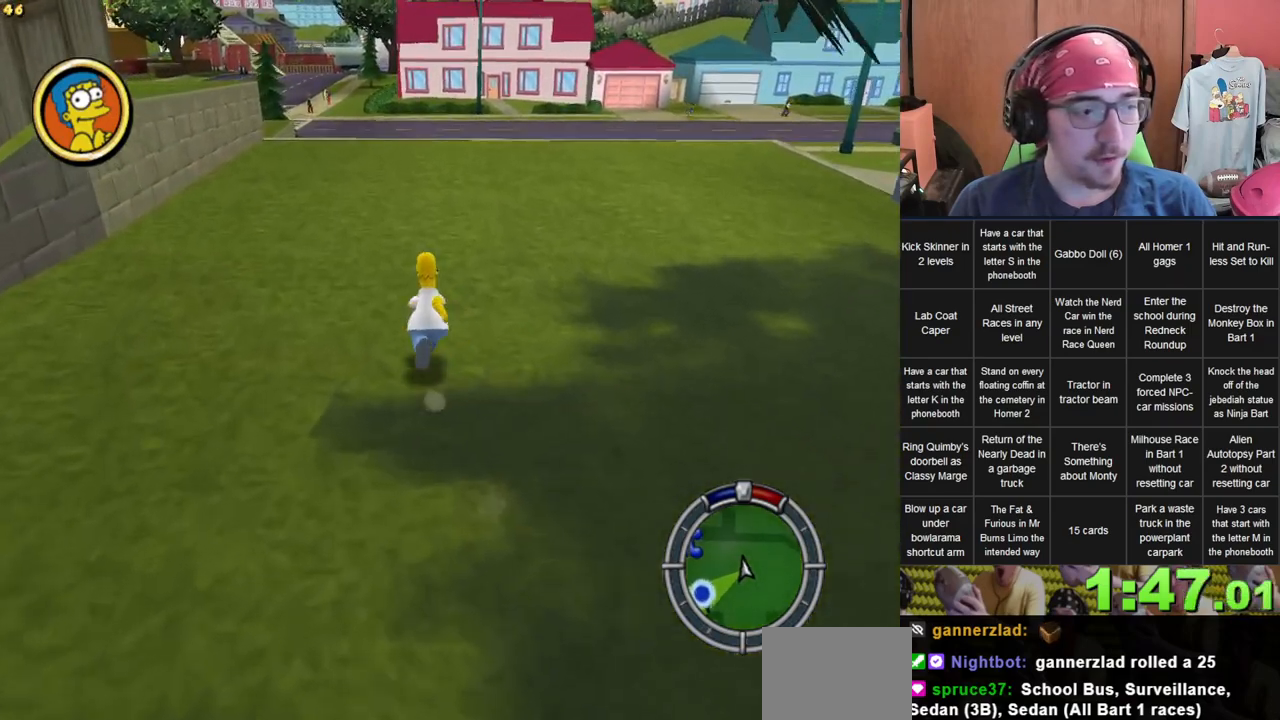
{"dt_ms": 500, "buttons": [], "left_stick": "up", "right_stick": "center", "events": []}
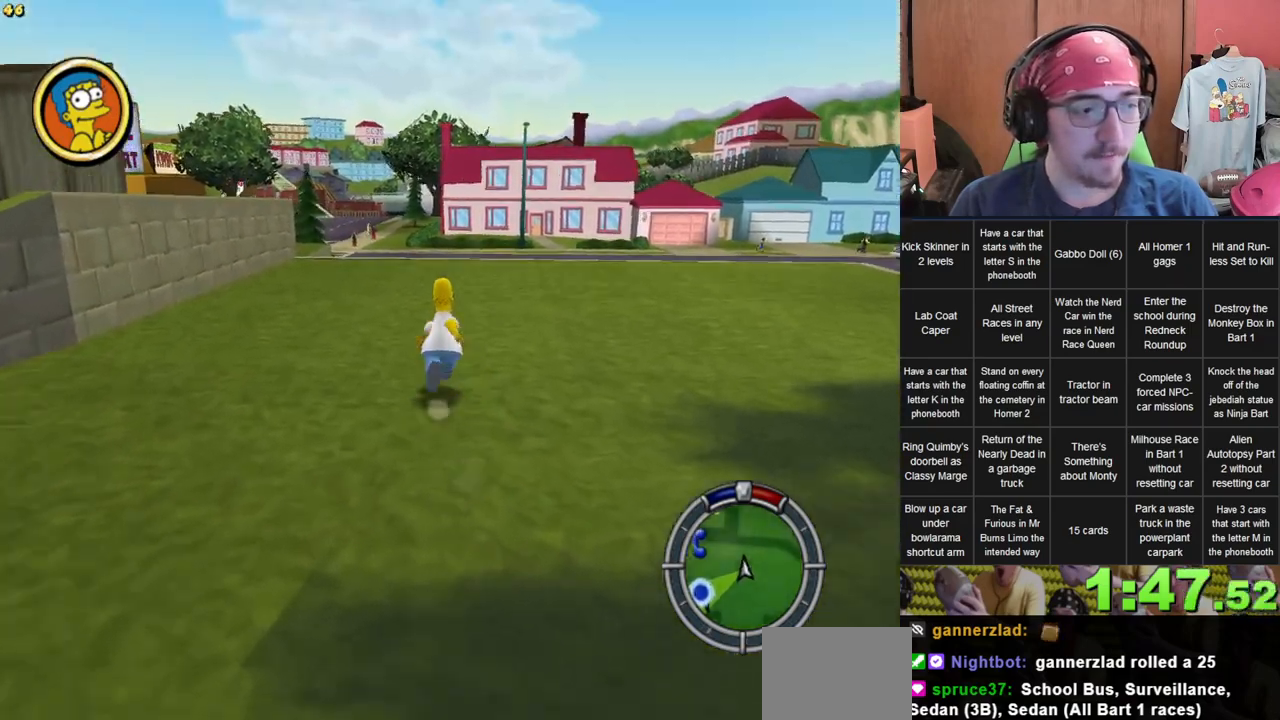
{"dt_ms": 500, "buttons": [], "left_stick": "up", "right_stick": "center", "events": []}
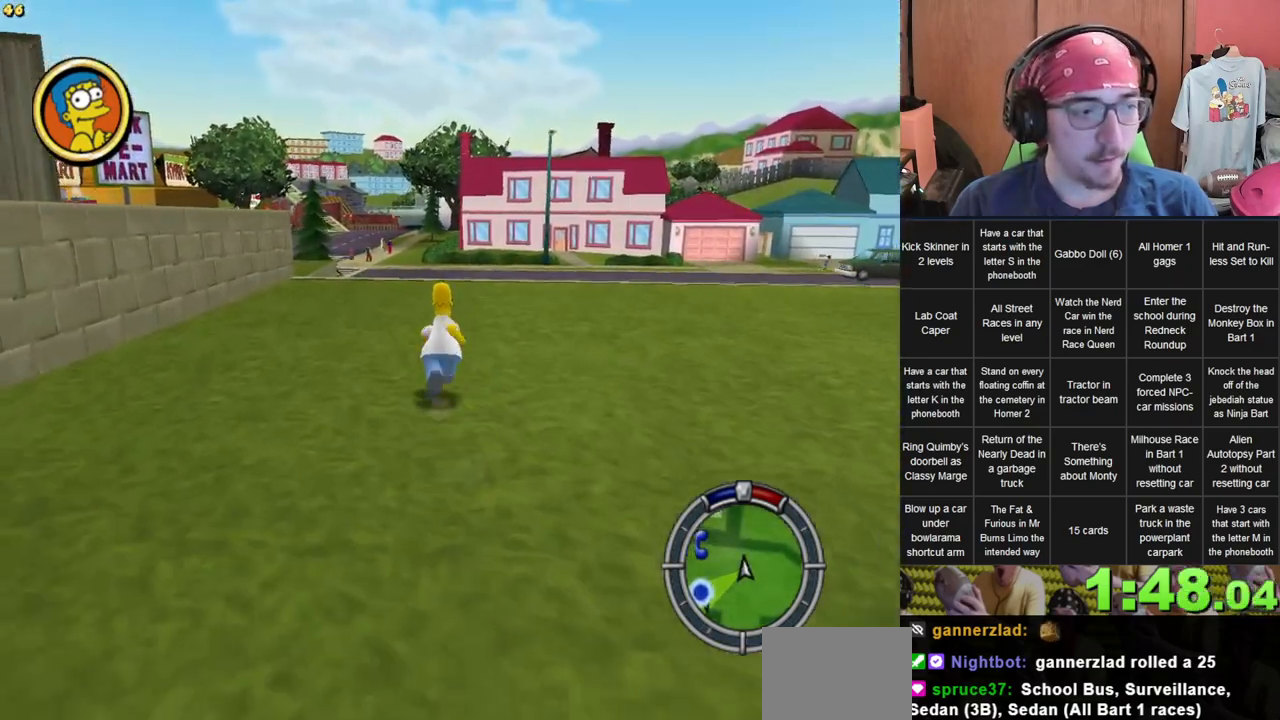
{"dt_ms": 500, "buttons": [], "left_stick": "up", "right_stick": "center", "events": []}
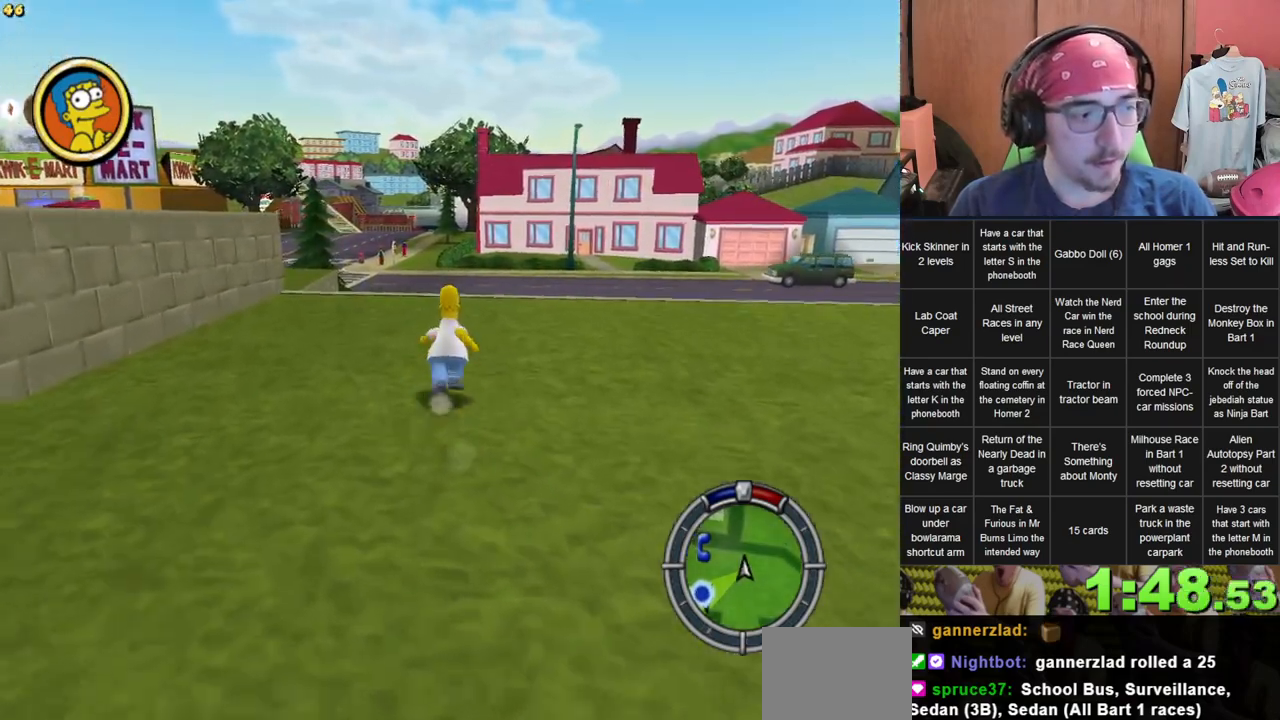
{"dt_ms": 500, "buttons": [], "left_stick": "up", "right_stick": "center", "events": []}